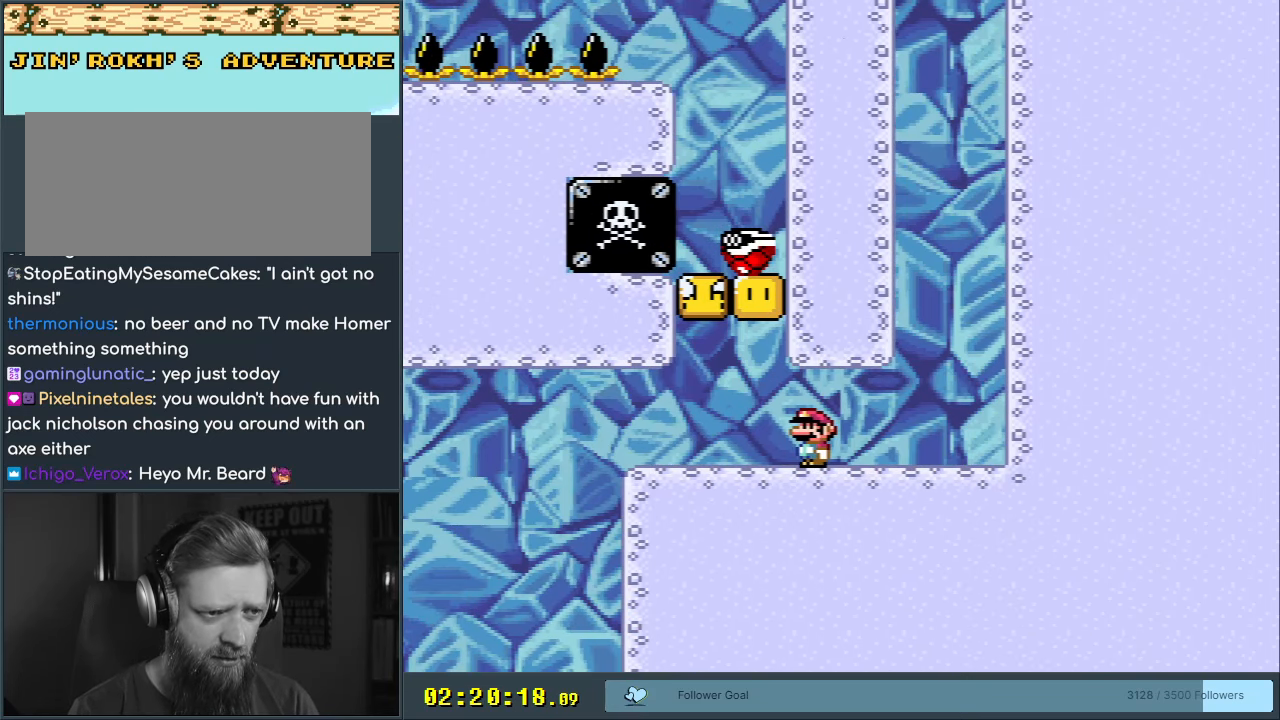
Gameplay with a controller (Nintendo layout); each line is a JSON object with the inputs held at the frame after it. "events" lists button and stick changes between this image and that frame as [ms after this image, input, new state], when the widget could be followed in between. Not read: L3 R3.
{"buttons": ["Y", "DPAD_RIGHT"], "events": [[117, "DPAD_RIGHT", "down"], [283, "DPAD_RIGHT", "up"], [433, "DPAD_RIGHT", "down"]]}
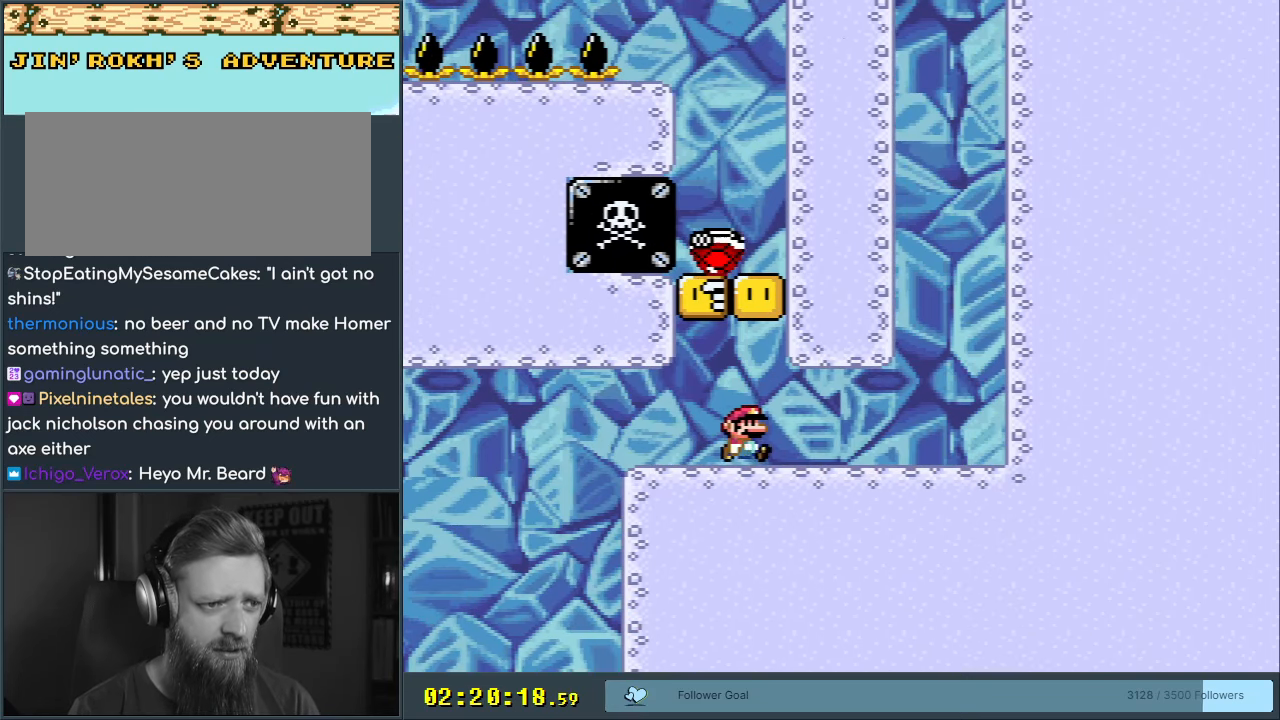
{"buttons": ["Y"], "events": [[50, "DPAD_RIGHT", "up"], [233, "DPAD_LEFT", "down"], [317, "DPAD_LEFT", "up"]]}
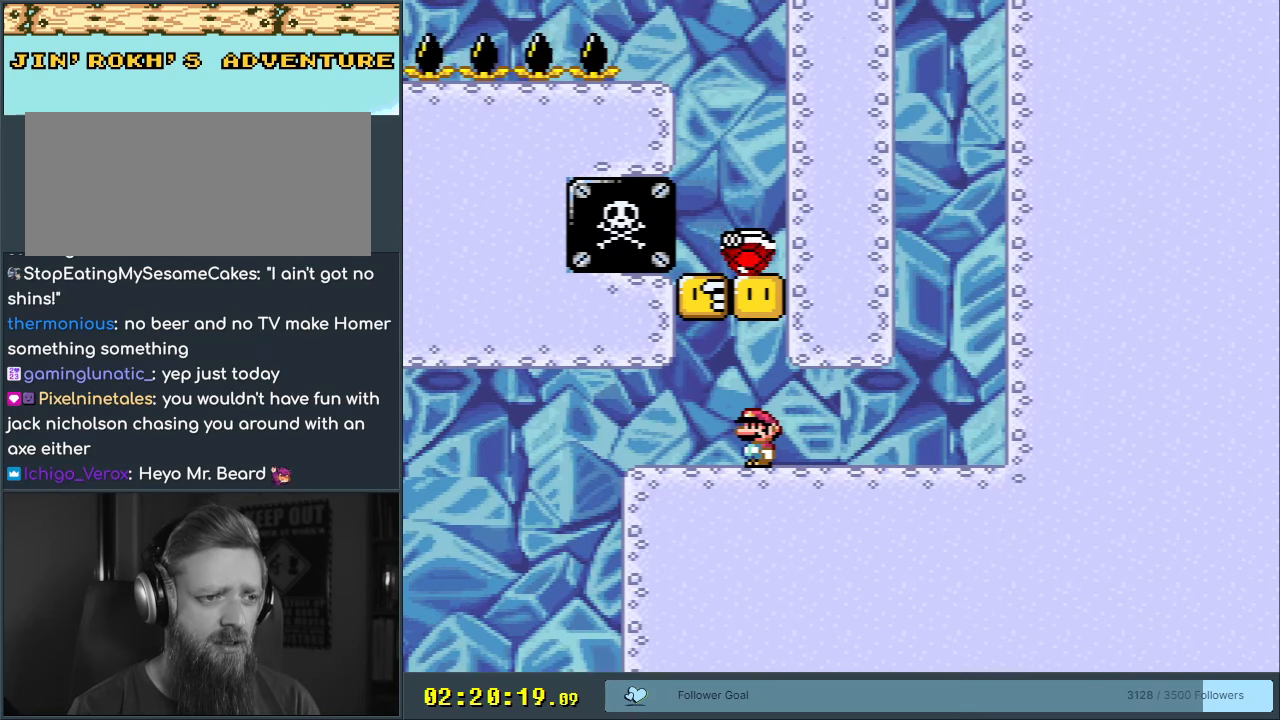
{"buttons": ["Y"], "events": [[300, "DPAD_LEFT", "down"], [500, "DPAD_LEFT", "up"]]}
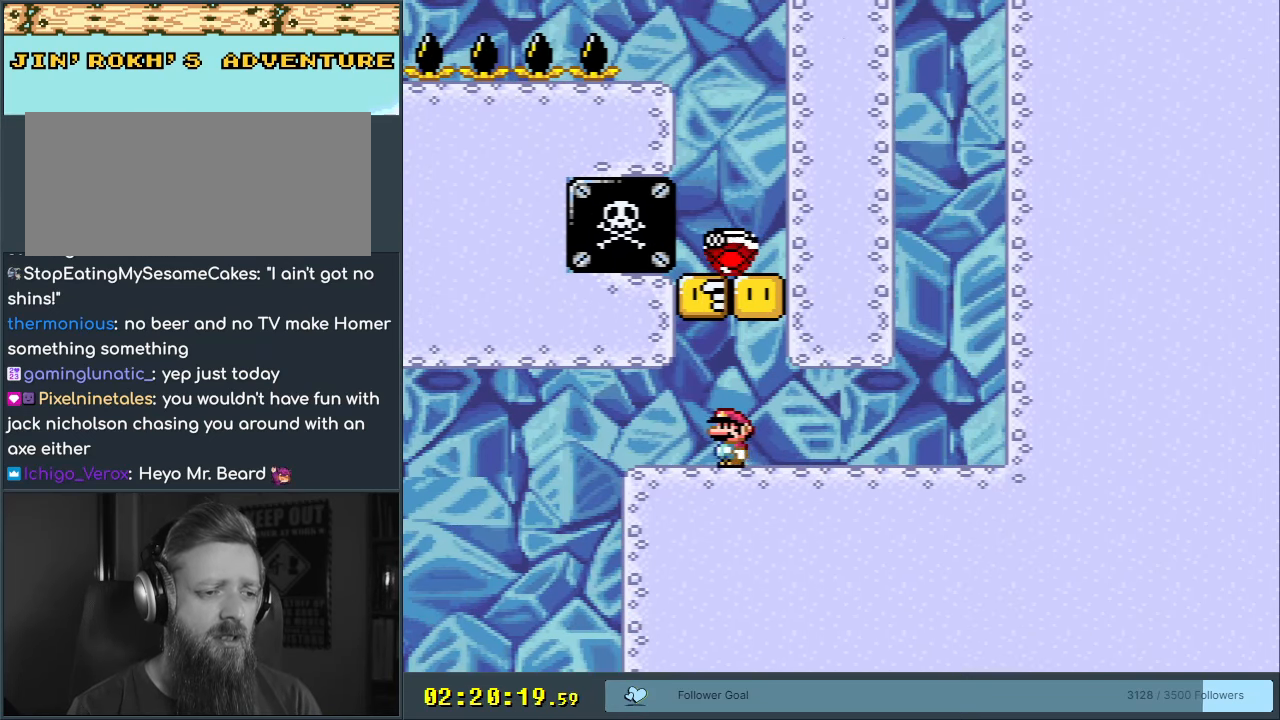
{"buttons": ["Y"], "events": [[50, "B", "down"], [150, "DPAD_RIGHT", "down"], [250, "DPAD_RIGHT", "up"], [433, "B", "up"]]}
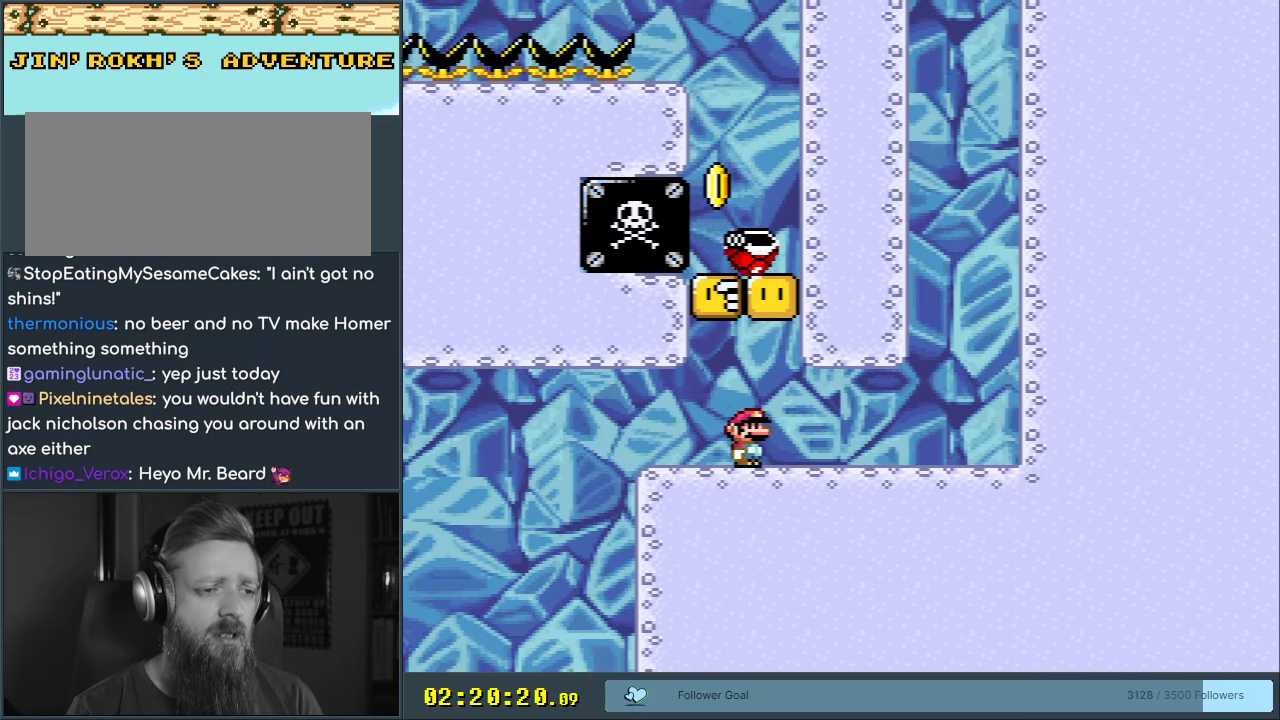
{"buttons": ["B", "Y"], "events": [[83, "DPAD_LEFT", "down"], [150, "DPAD_LEFT", "up"], [467, "B", "down"]]}
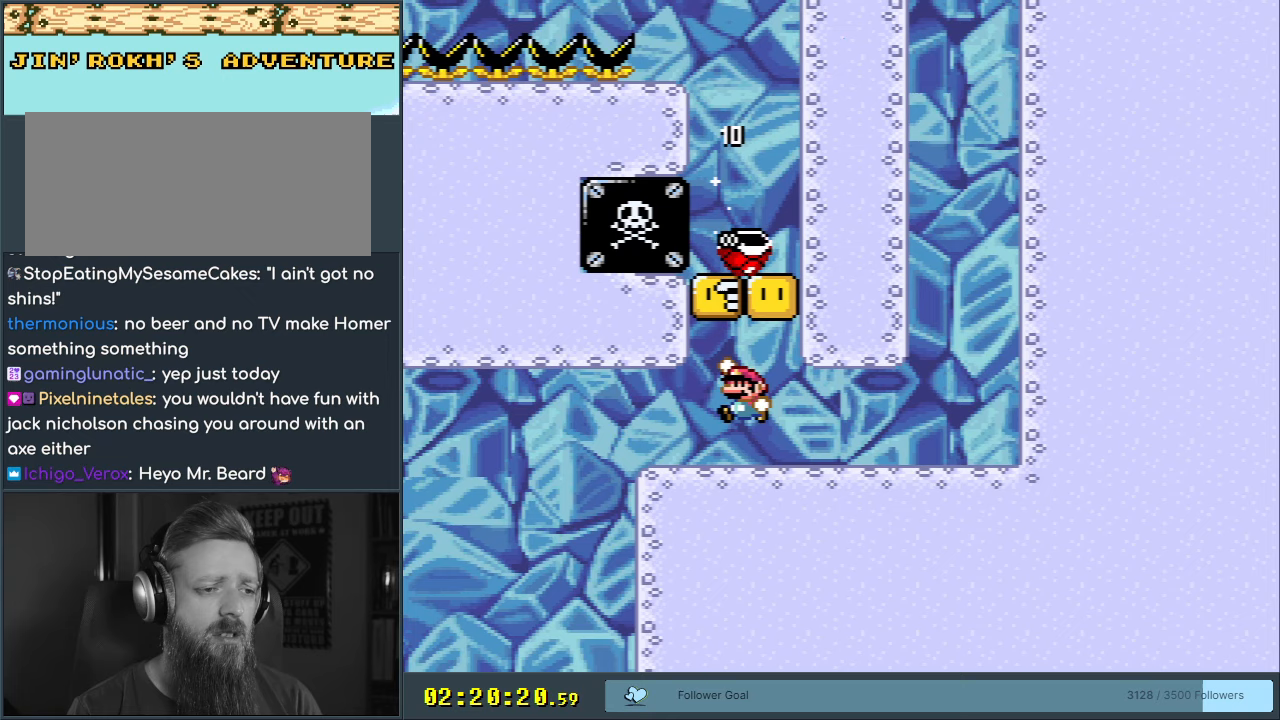
{"buttons": ["B", "Y", "DPAD_LEFT"], "events": [[183, "B", "up"], [400, "DPAD_LEFT", "down"], [467, "B", "down"]]}
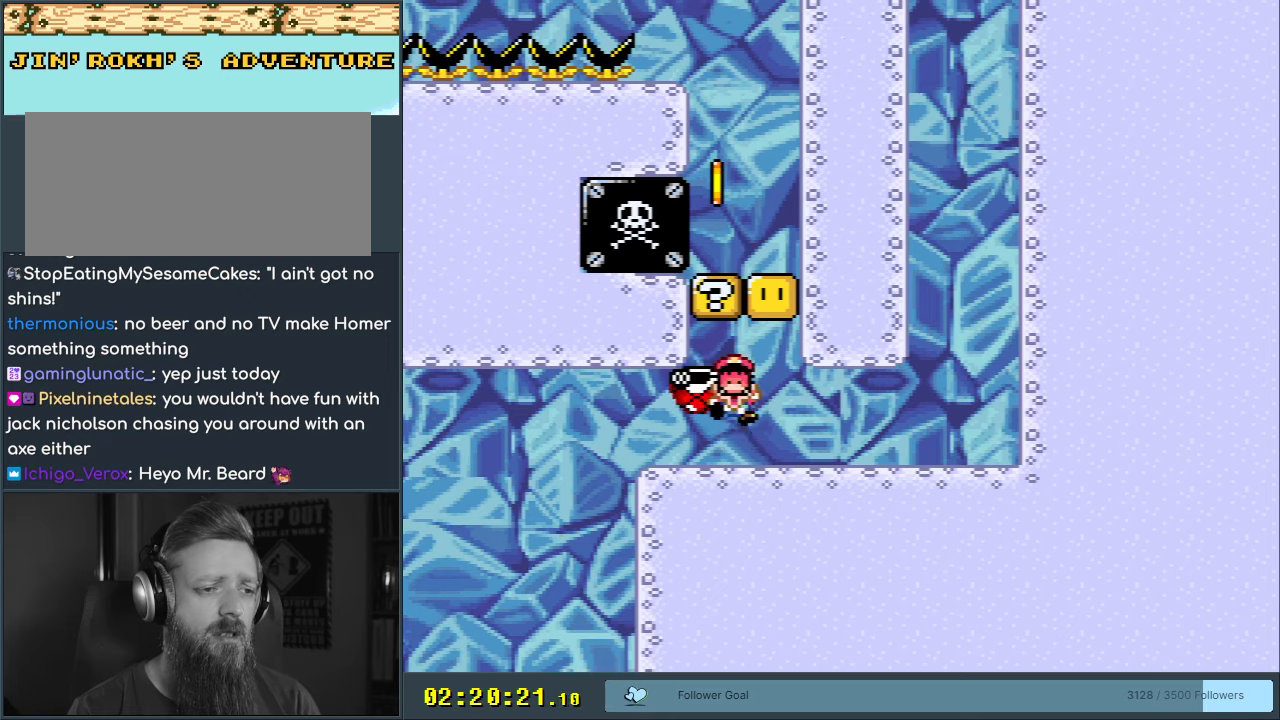
{"buttons": [], "events": [[33, "DPAD_LEFT", "up"], [350, "B", "up"], [367, "Y", "up"]]}
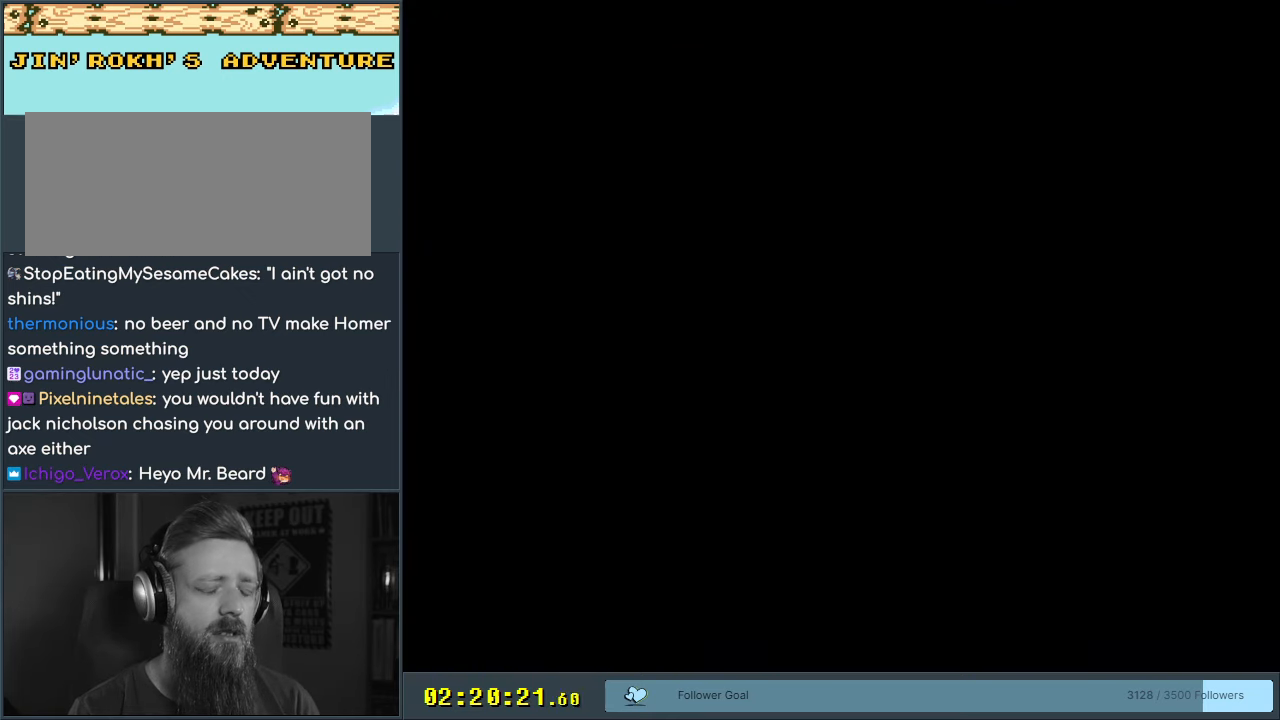
{"buttons": [], "events": []}
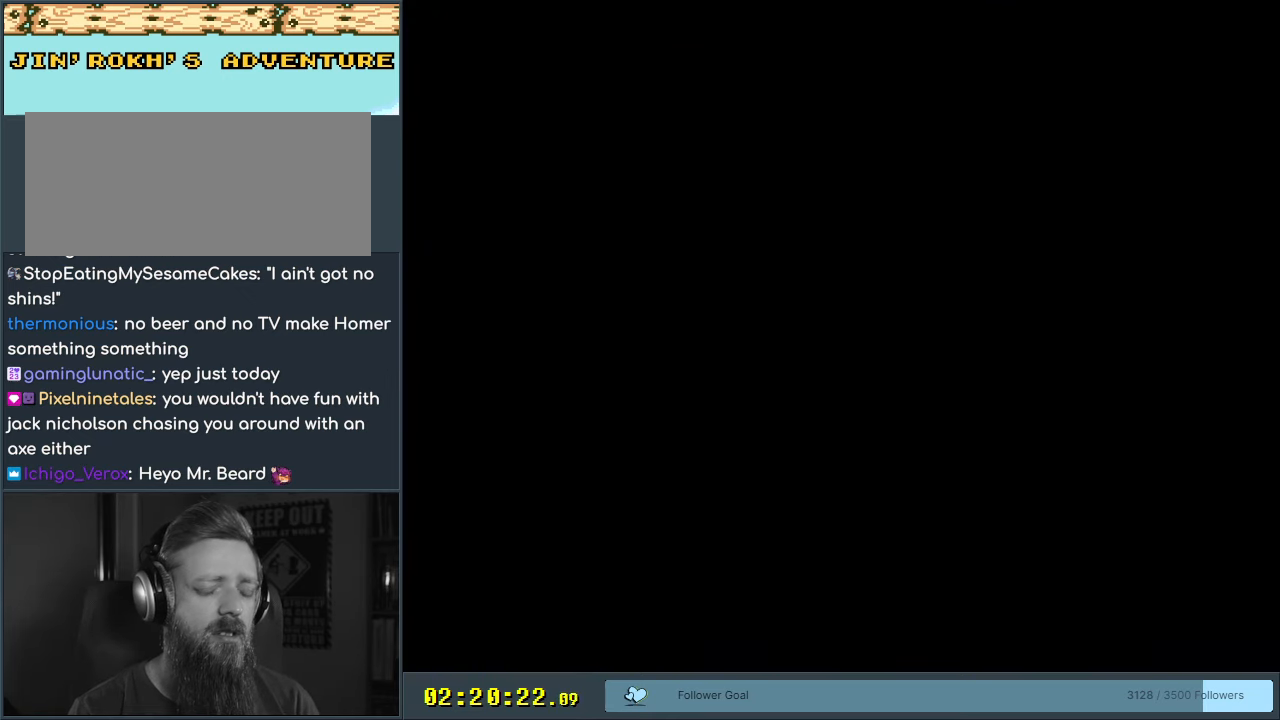
{"buttons": [], "events": []}
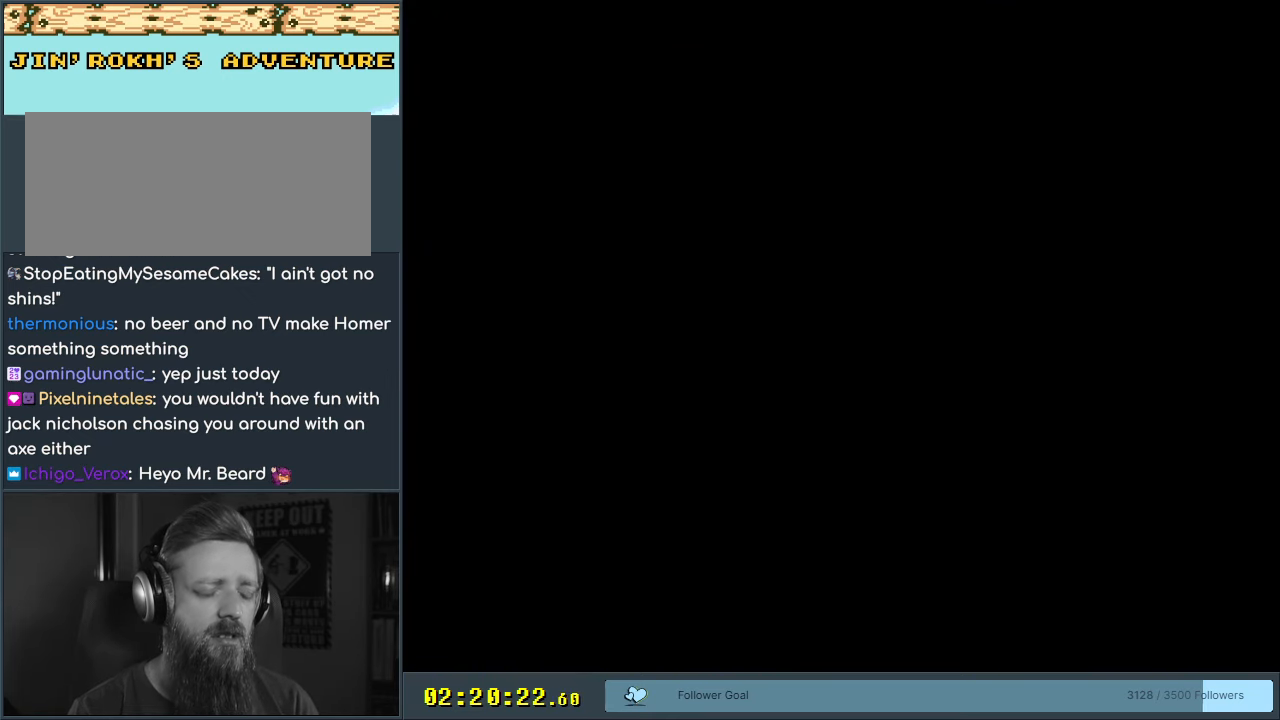
{"buttons": ["Y", "DPAD_LEFT"], "events": [[100, "Y", "down"], [183, "B", "down"], [267, "DPAD_LEFT", "down"], [400, "B", "up"]]}
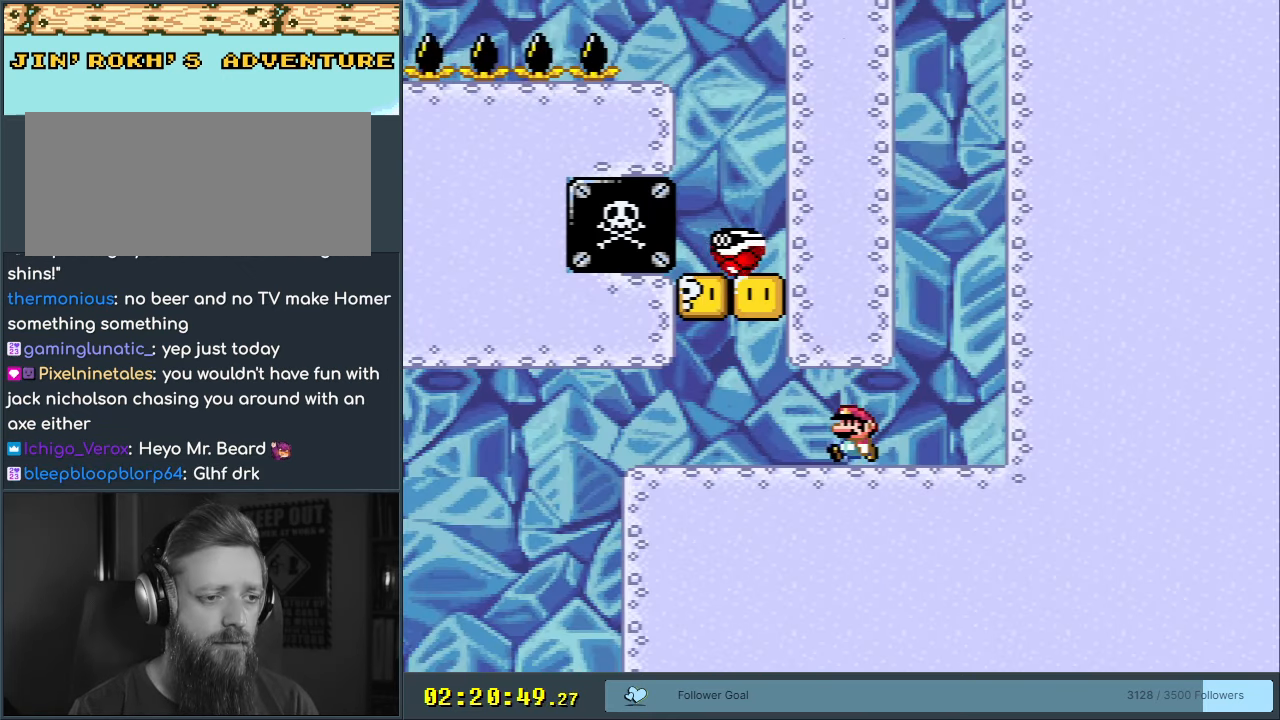
{"buttons": ["Y"], "events": [[117, "DPAD_LEFT", "up"], [250, "DPAD_RIGHT", "down"], [450, "DPAD_RIGHT", "up"]]}
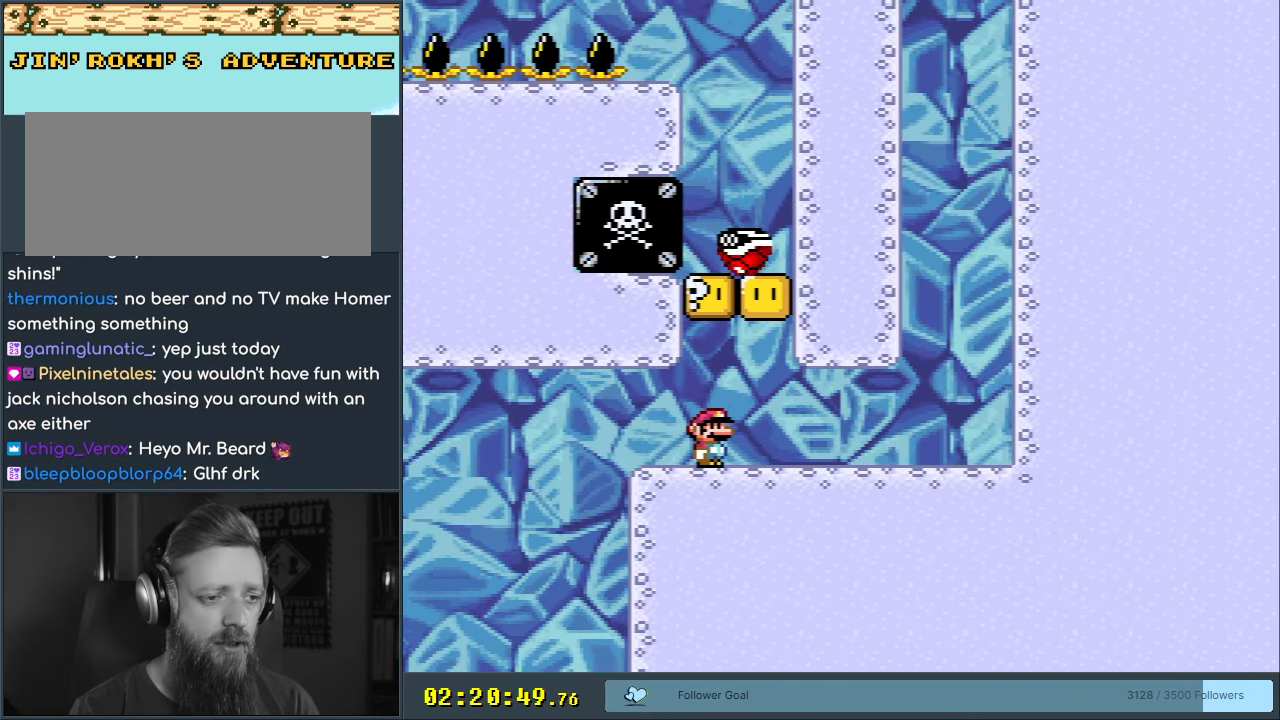
{"buttons": ["B", "Y"], "events": [[467, "B", "down"]]}
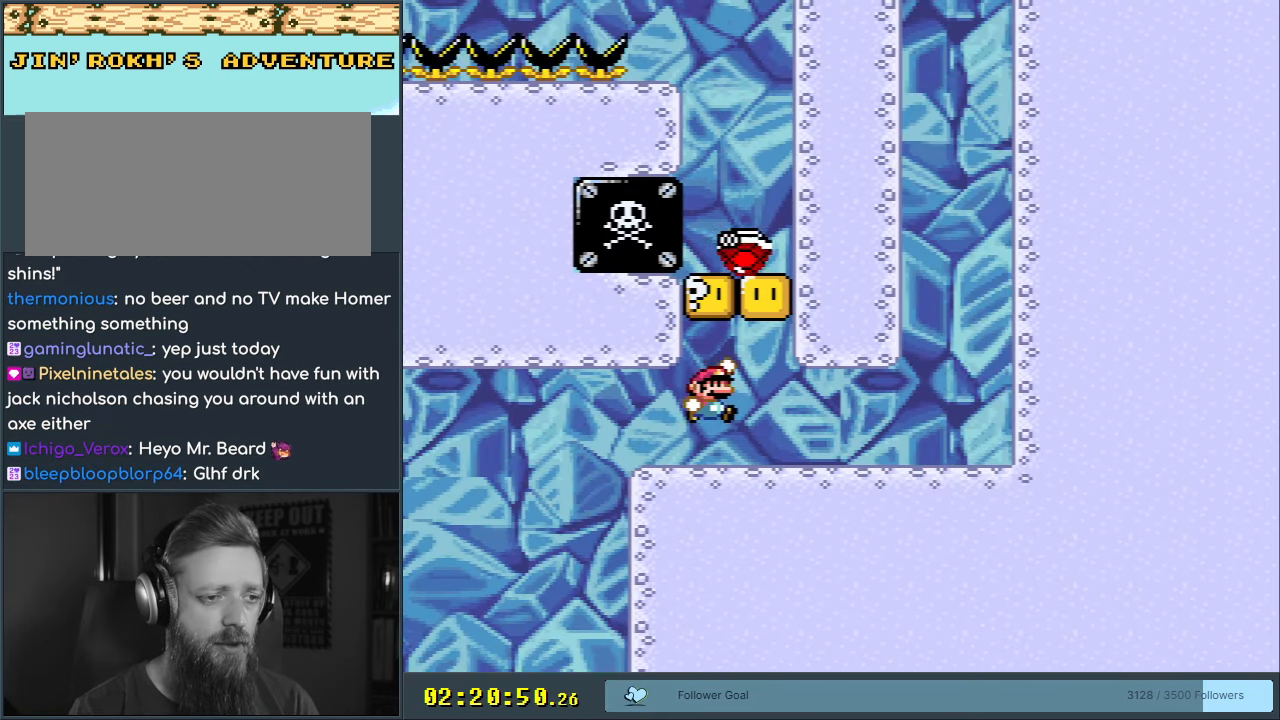
{"buttons": ["B", "Y"], "events": [[200, "B", "up"], [450, "B", "down"]]}
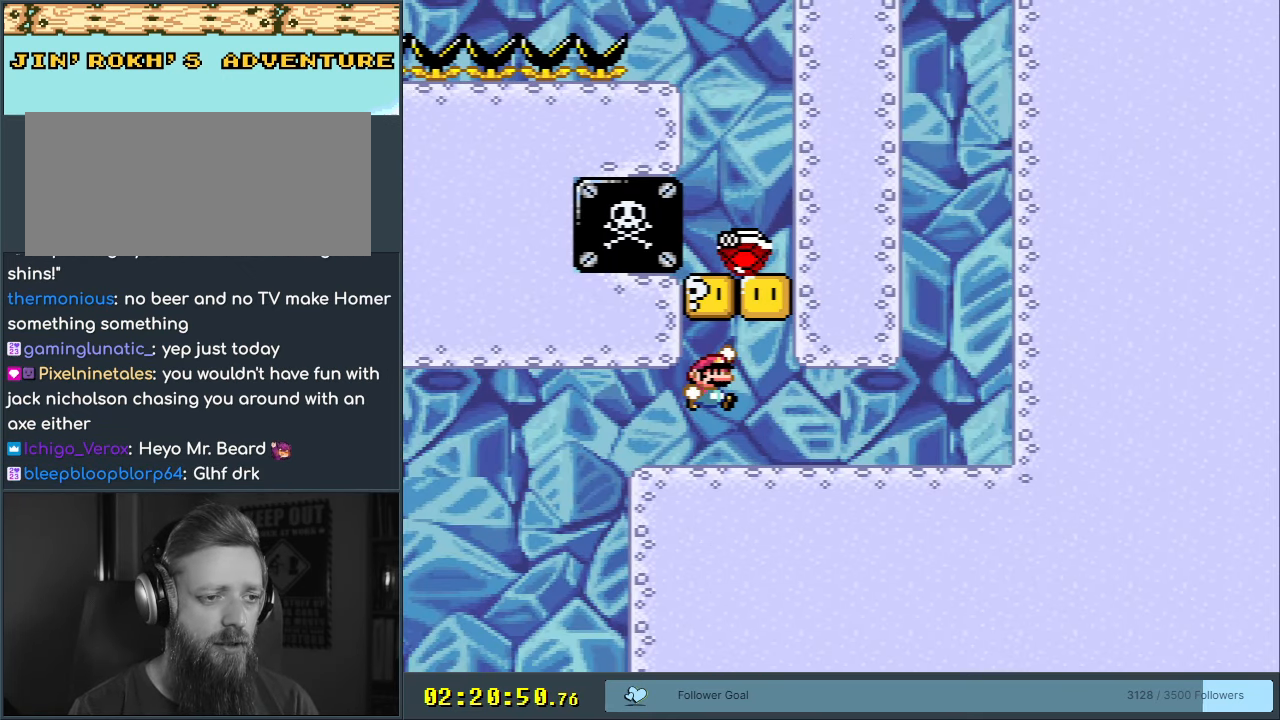
{"buttons": ["B", "Y"], "events": [[150, "B", "up"], [417, "B", "down"]]}
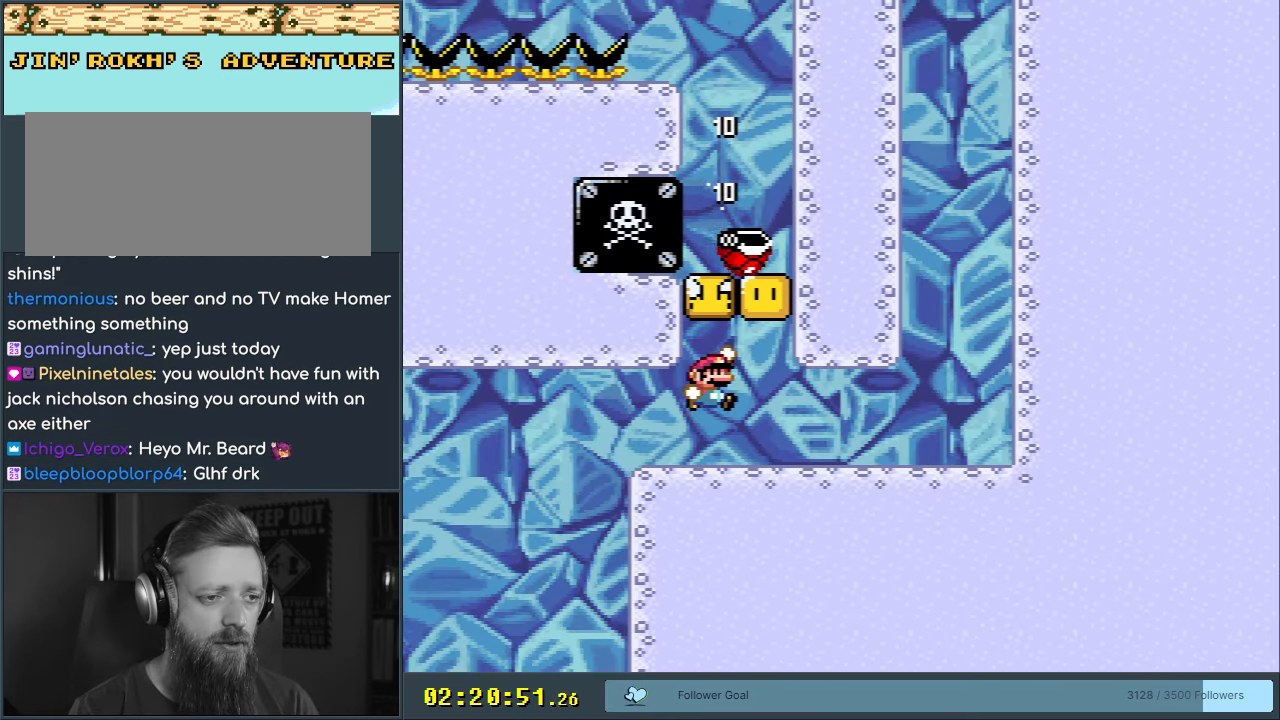
{"buttons": ["B"], "events": [[117, "Y", "up"], [150, "B", "up"], [417, "B", "down"]]}
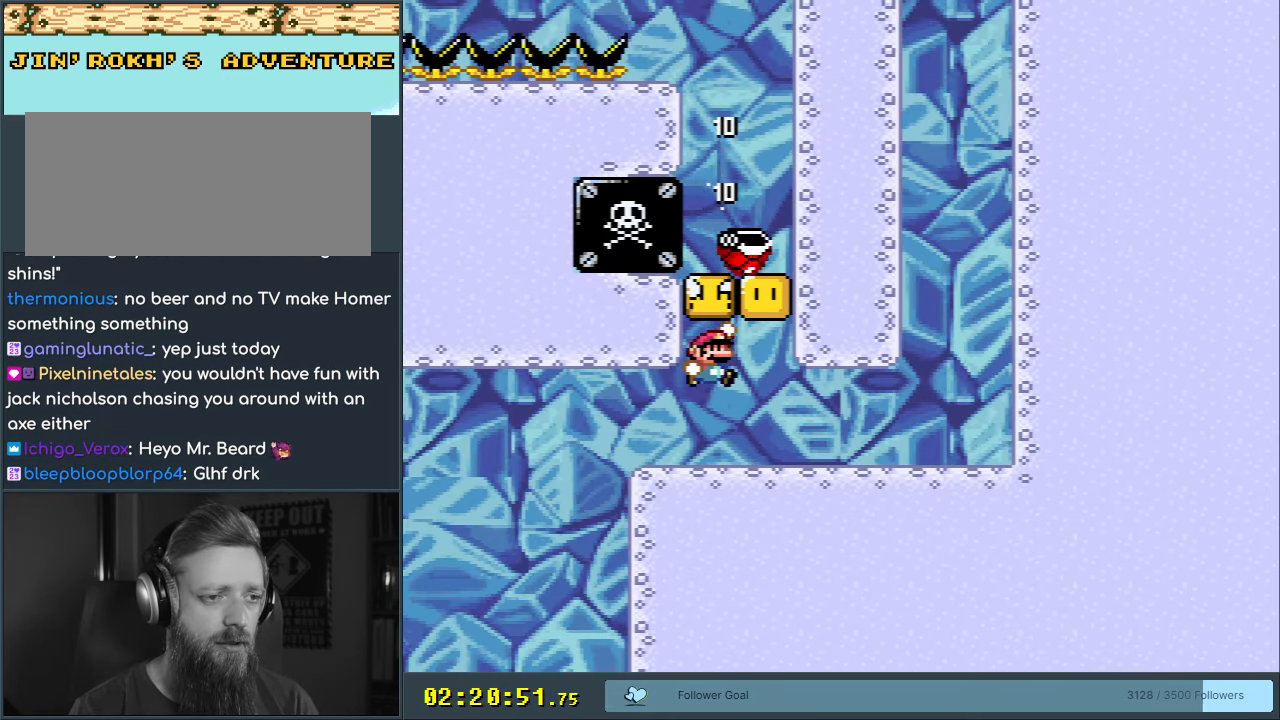
{"buttons": ["B"], "events": [[150, "B", "up"], [400, "B", "down"]]}
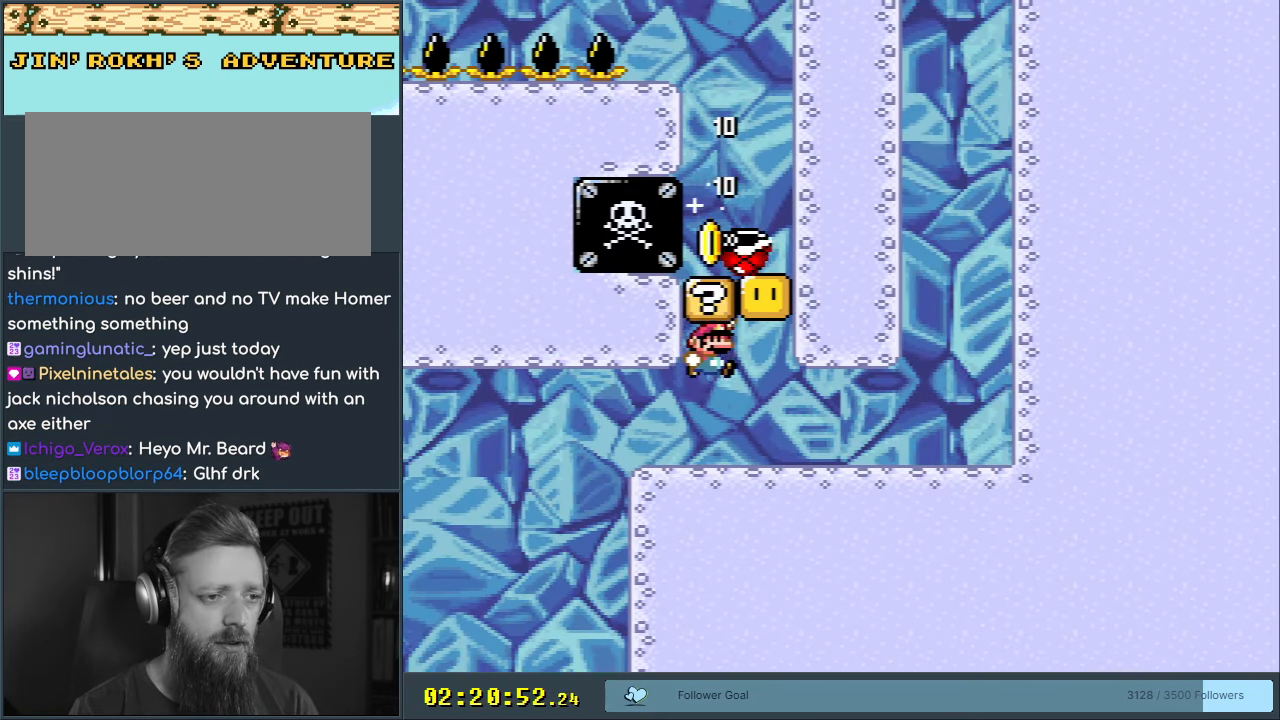
{"buttons": ["B"], "events": [[117, "B", "up"], [350, "B", "down"]]}
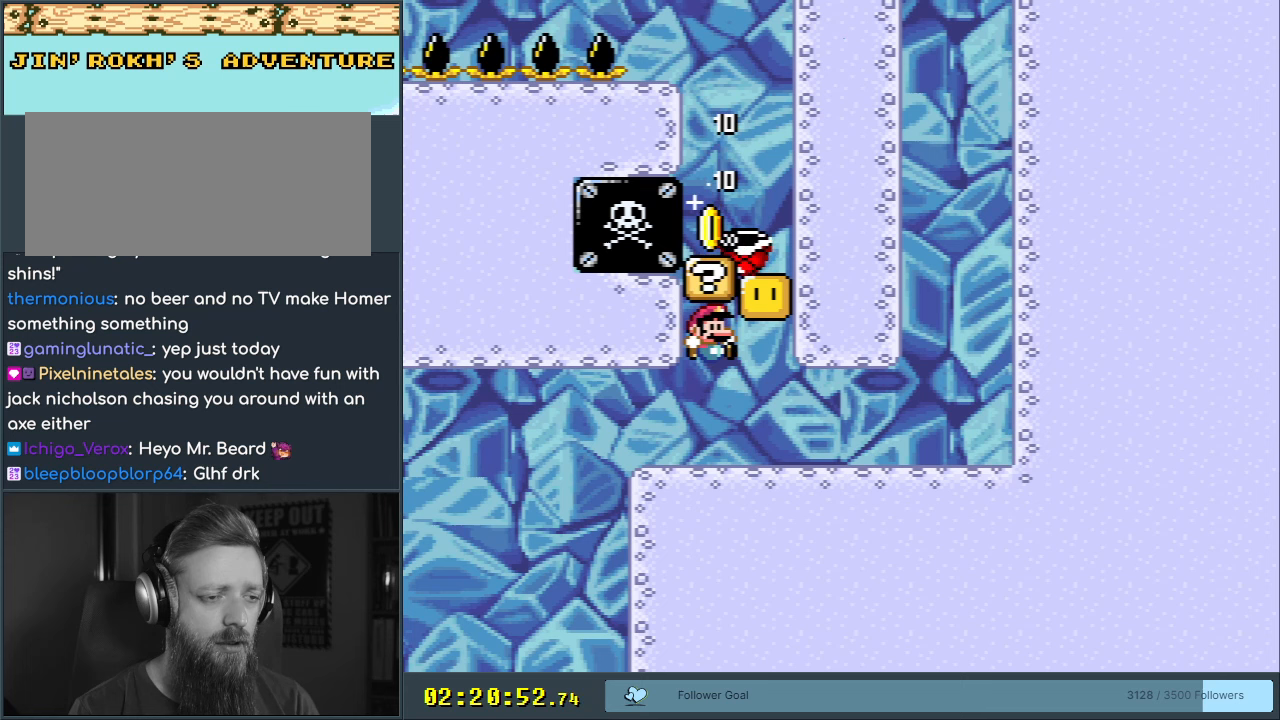
{"buttons": ["B"], "events": [[133, "B", "up"], [333, "B", "down"], [433, "DPAD_RIGHT", "down"], [500, "DPAD_RIGHT", "up"]]}
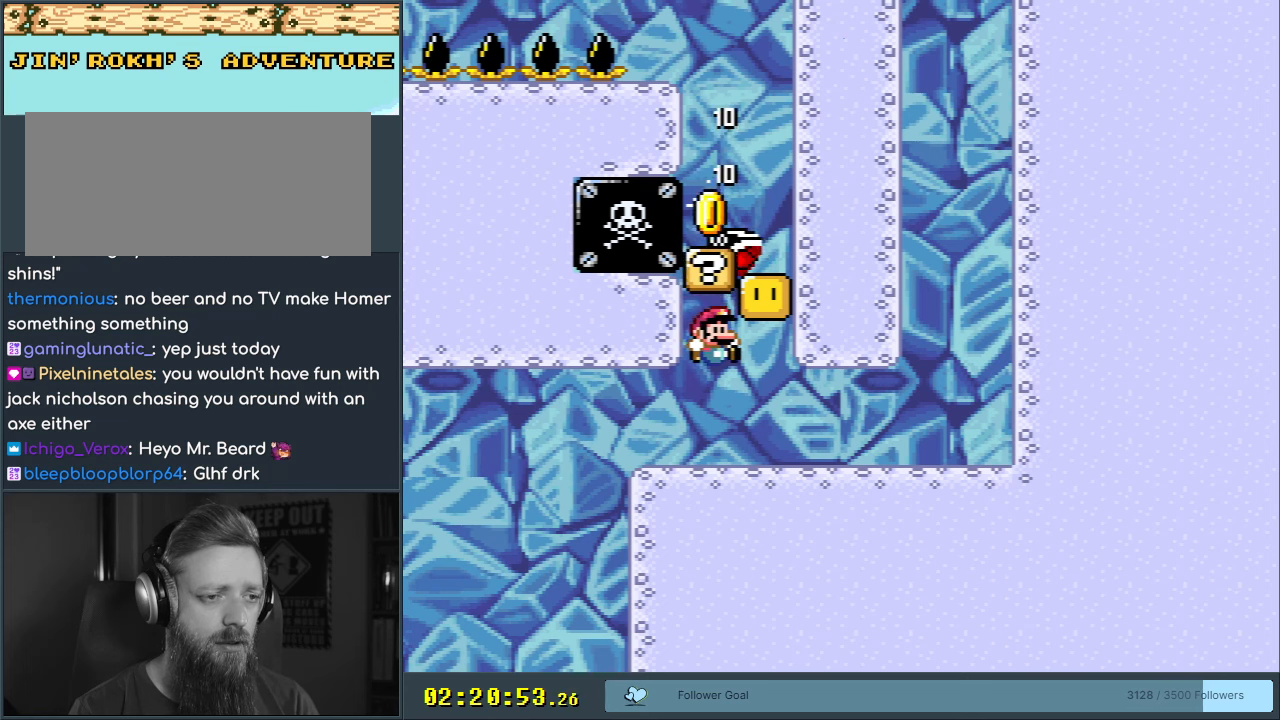
{"buttons": ["B"], "events": [[33, "B", "up"], [183, "DPAD_LEFT", "down"], [283, "B", "down"], [283, "DPAD_LEFT", "up"], [417, "DPAD_RIGHT", "down"], [467, "DPAD_RIGHT", "up"]]}
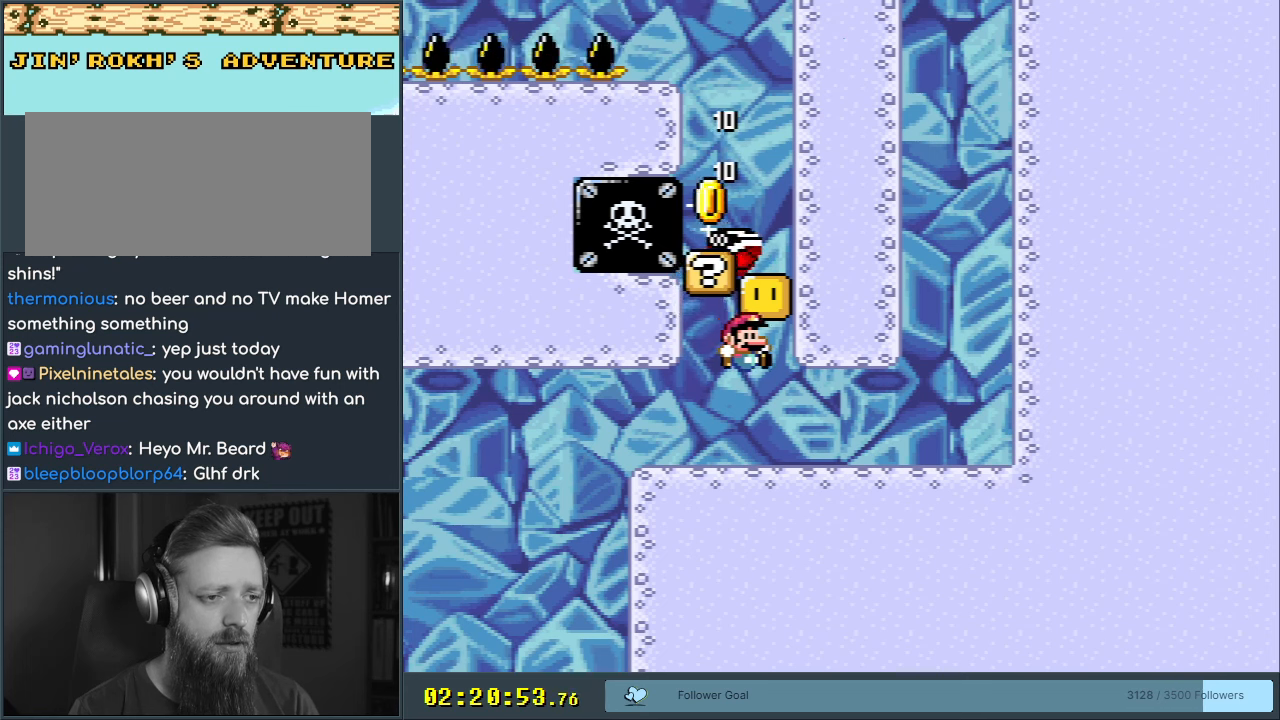
{"buttons": ["B"], "events": [[17, "B", "up"], [100, "DPAD_LEFT", "down"], [217, "DPAD_LEFT", "up"], [383, "B", "down"]]}
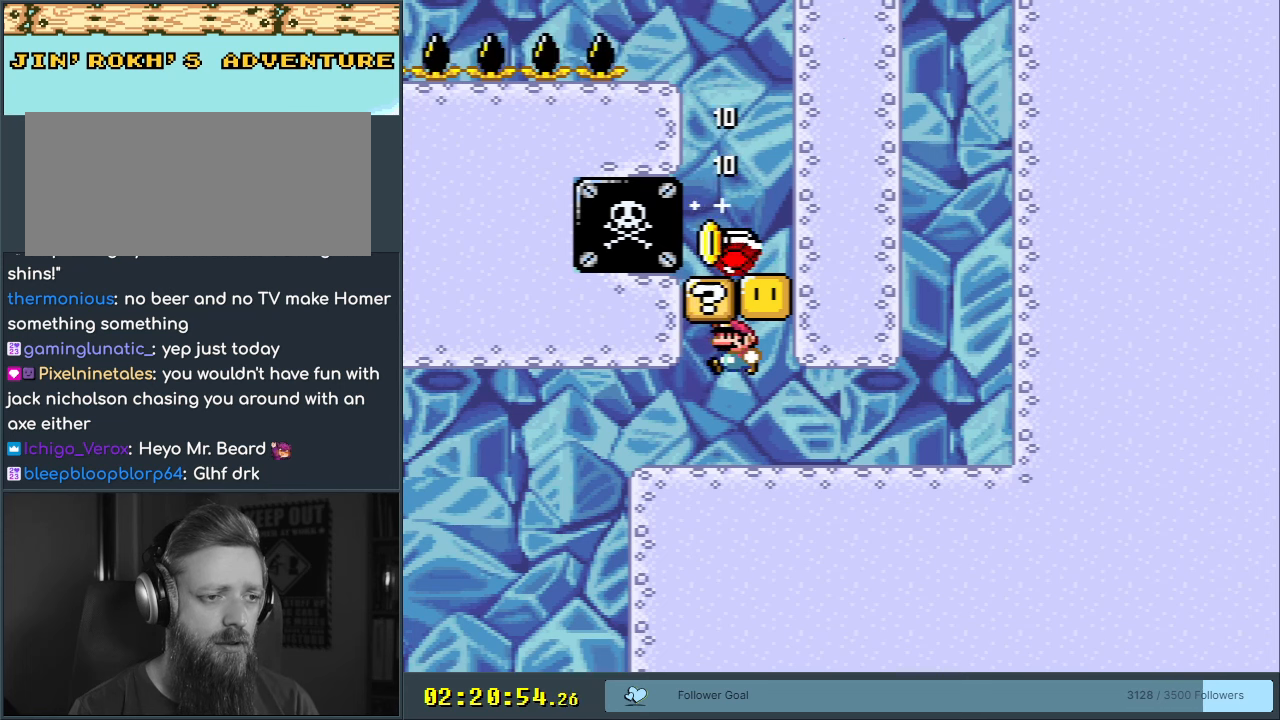
{"buttons": ["B"], "events": [[133, "B", "up"], [150, "DPAD_RIGHT", "down"], [217, "DPAD_RIGHT", "up"], [333, "DPAD_LEFT", "down"], [383, "B", "down"], [500, "DPAD_LEFT", "up"]]}
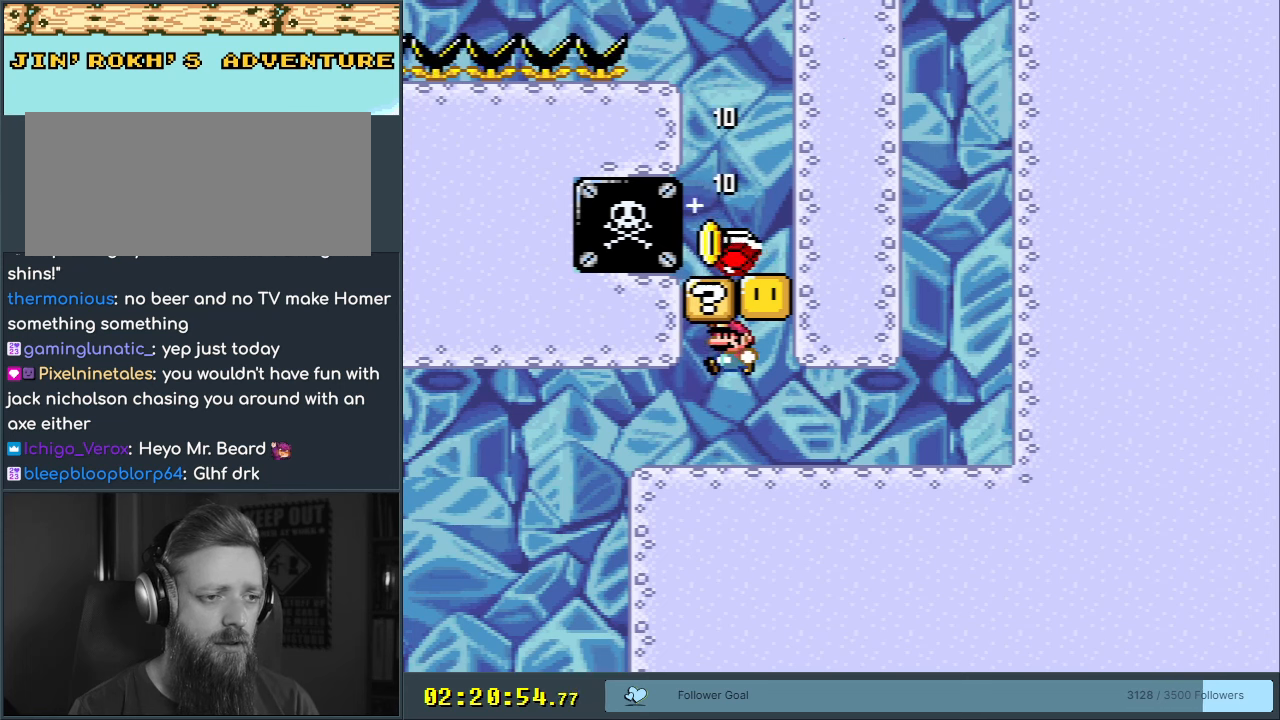
{"buttons": ["B", "DPAD_RIGHT"], "events": [[150, "B", "up"], [350, "B", "down"], [417, "DPAD_RIGHT", "down"]]}